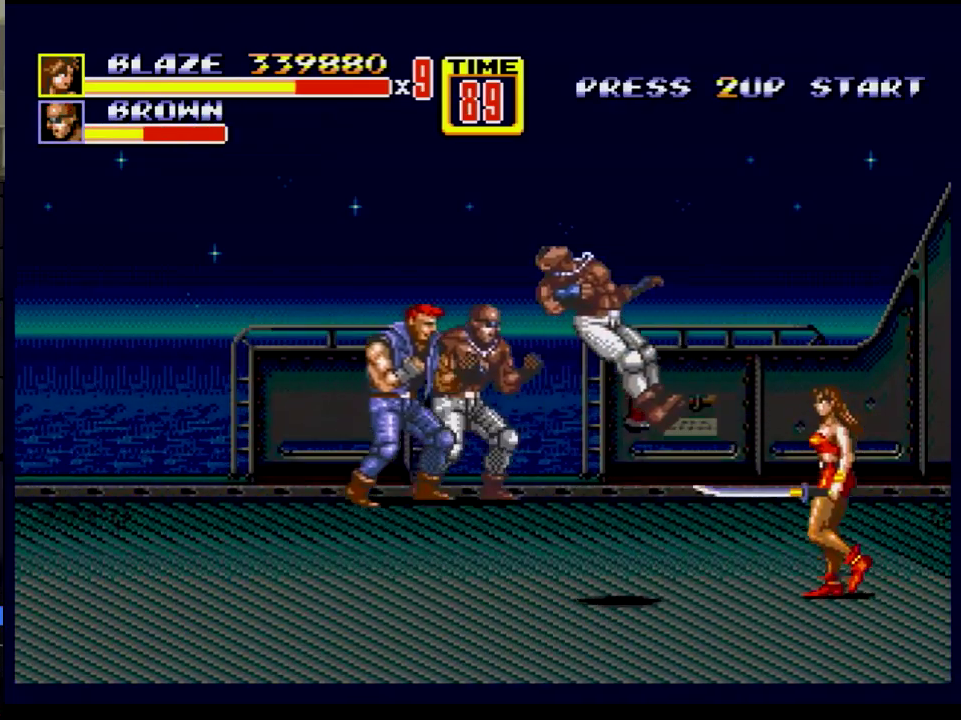
Gameplay with a controller; each line is a JSON object with the inputs held at the frame after it. "events" lists button and stick changes between this image and that frame as [ms after this image, input, new state], when the widget could be followed in between. Not read: L3 R3.
{"buttons": ["DPAD_UP"], "events": [[117, "DPAD_LEFT", "up"], [167, "DPAD_RIGHT", "down"], [501, "DPAD_RIGHT", "up"]]}
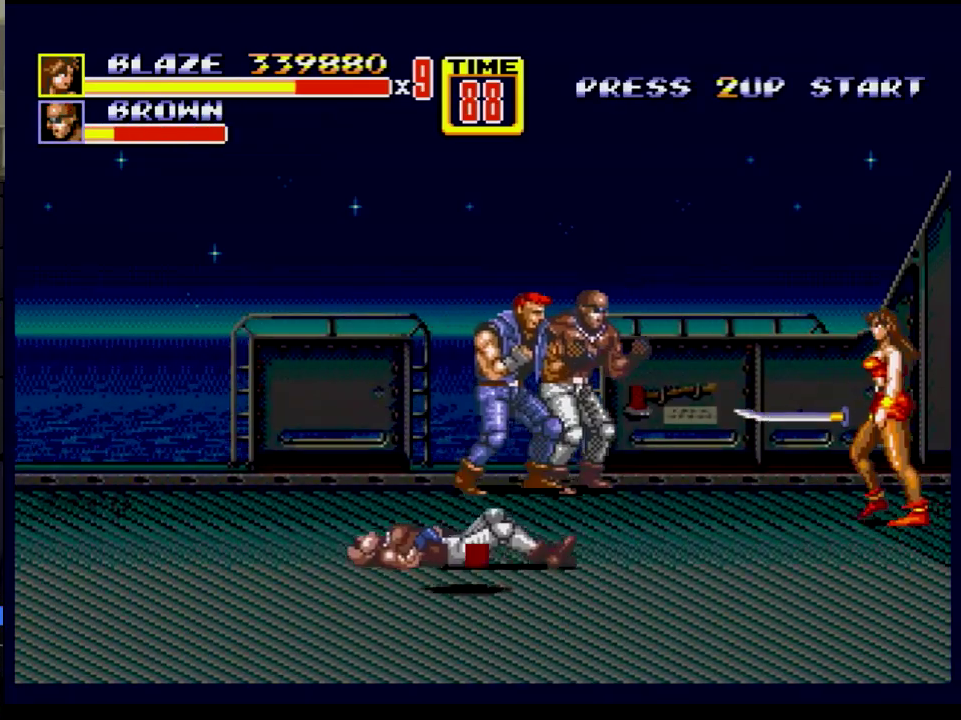
{"buttons": ["B", "DPAD_LEFT"], "events": [[33, "DPAD_LEFT", "down"], [350, "B", "down"], [350, "DPAD_UP", "up"]]}
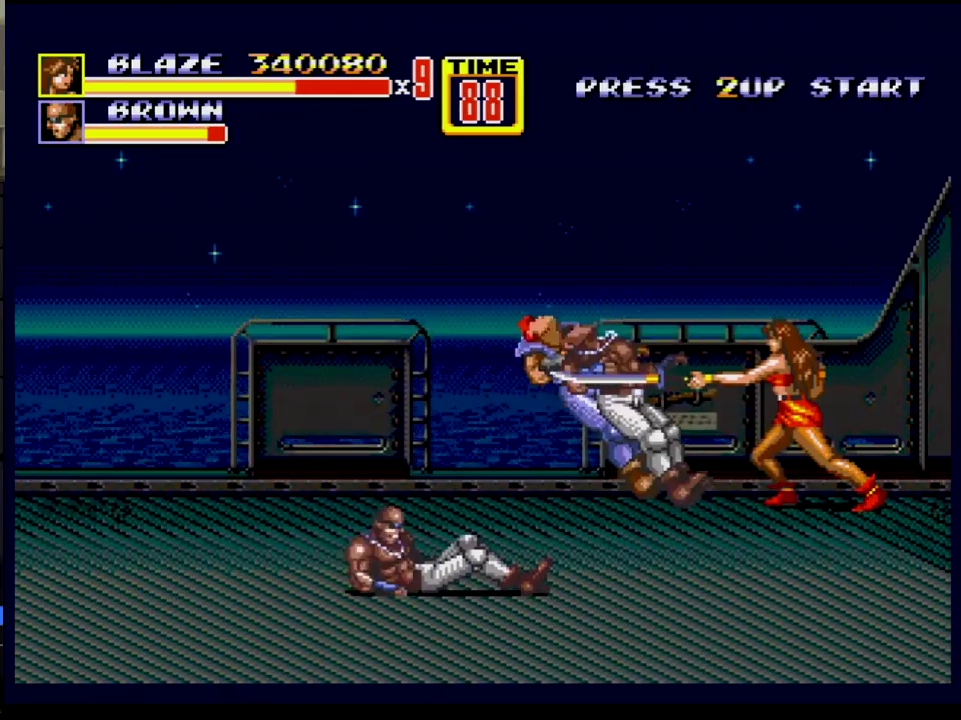
{"buttons": ["DPAD_LEFT"], "events": [[84, "DPAD_LEFT", "up"], [101, "B", "up"], [251, "DPAD_LEFT", "down"]]}
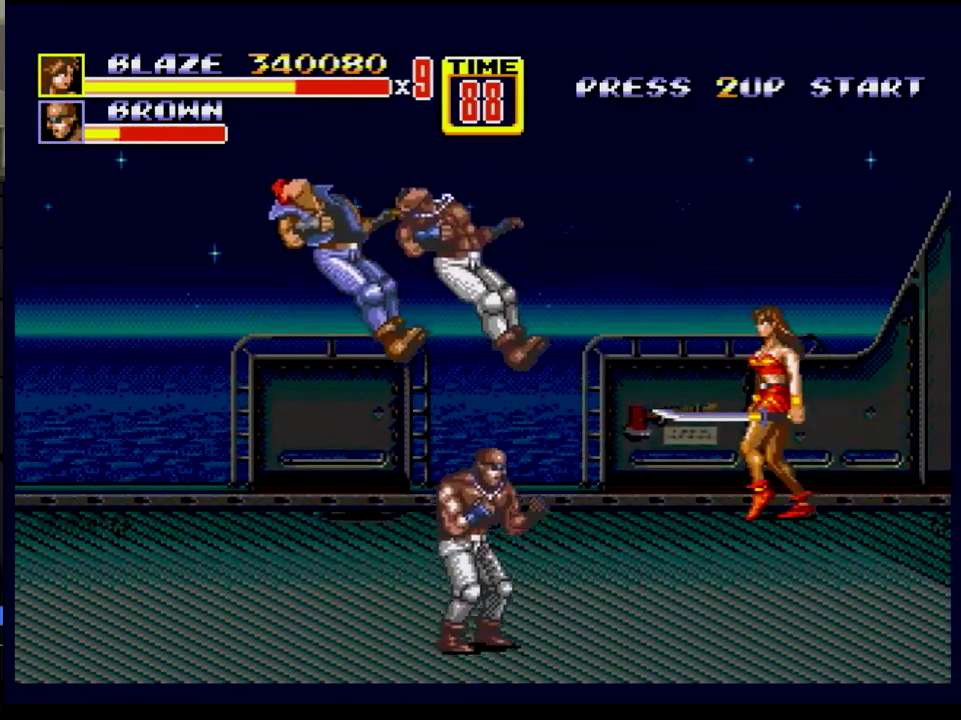
{"buttons": ["DPAD_UP", "DPAD_LEFT"], "events": [[133, "DPAD_DOWN", "down"], [284, "DPAD_DOWN", "up"], [350, "DPAD_UP", "down"]]}
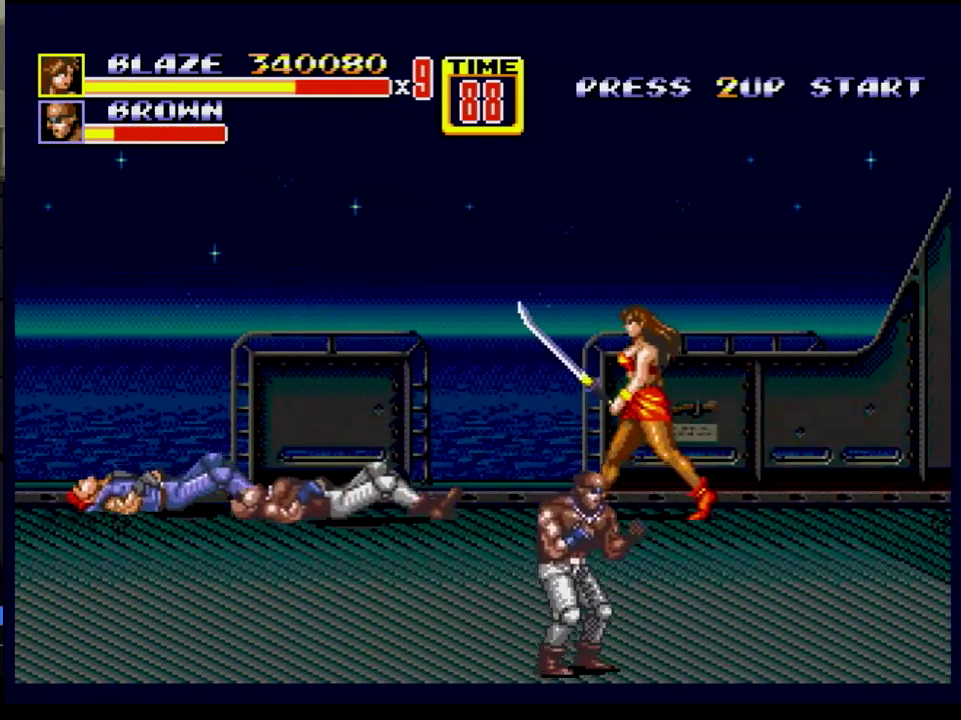
{"buttons": ["DPAD_LEFT"], "events": [[17, "DPAD_UP", "up"]]}
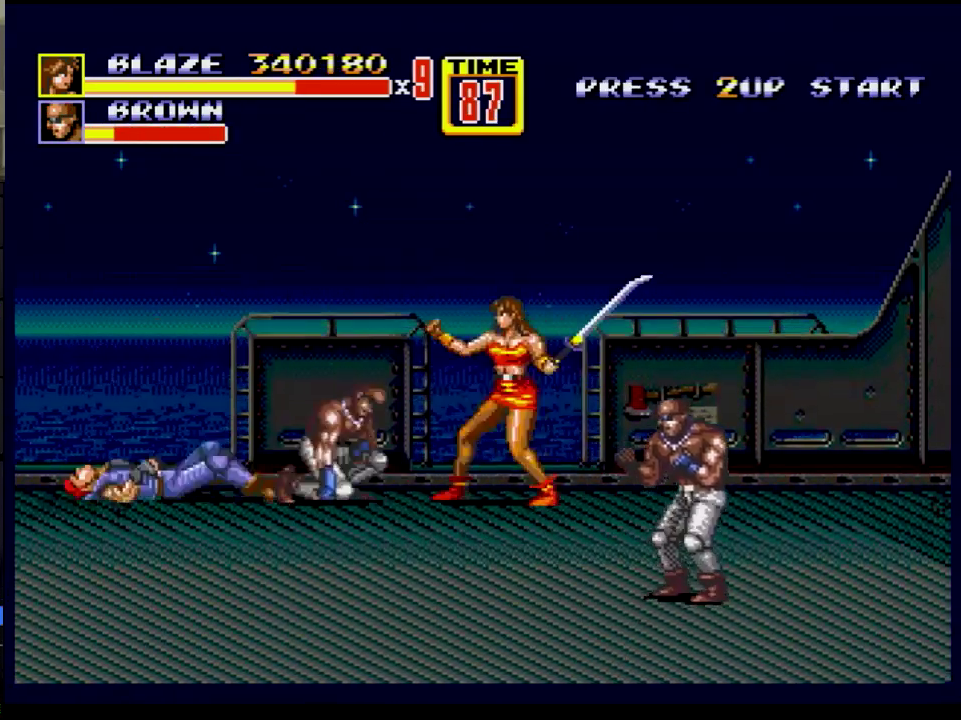
{"buttons": [], "events": [[83, "B", "down"], [133, "DPAD_LEFT", "up"], [434, "B", "up"]]}
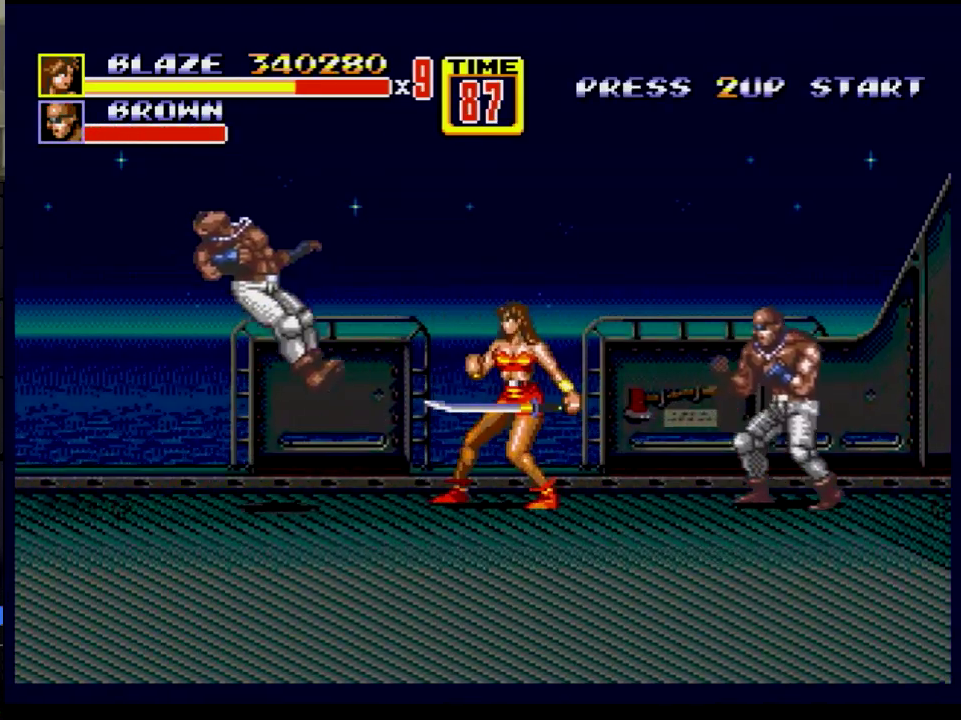
{"buttons": ["DPAD_RIGHT"], "events": [[34, "DPAD_RIGHT", "down"], [50, "DPAD_DOWN", "down"], [151, "B", "down"], [217, "DPAD_DOWN", "up"], [468, "B", "up"]]}
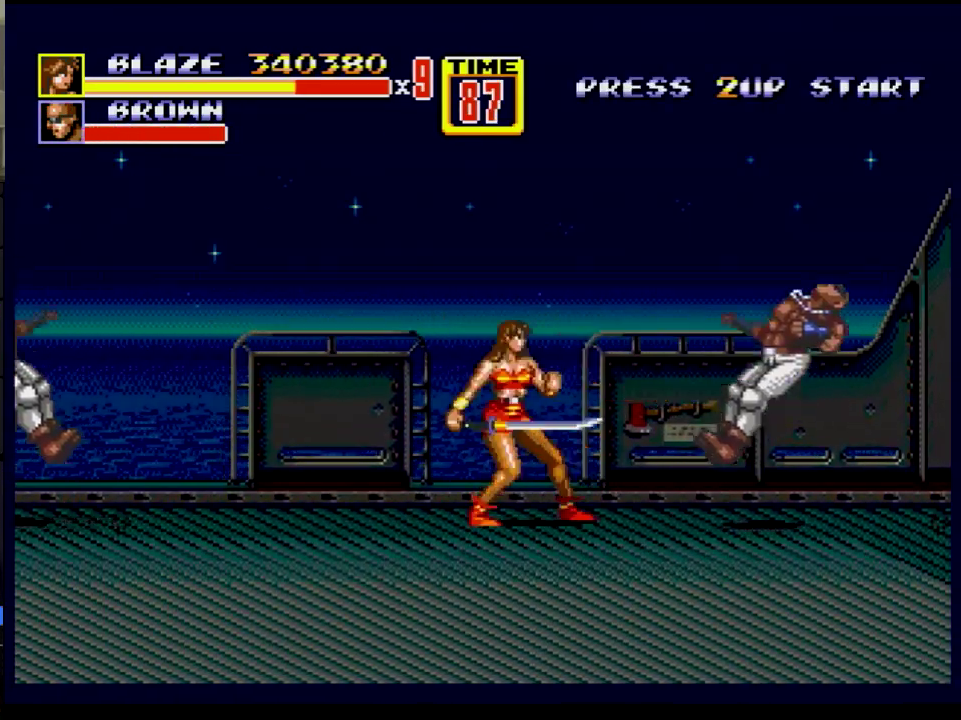
{"buttons": ["DPAD_RIGHT"], "events": [[300, "DPAD_UP", "down"], [467, "DPAD_UP", "up"]]}
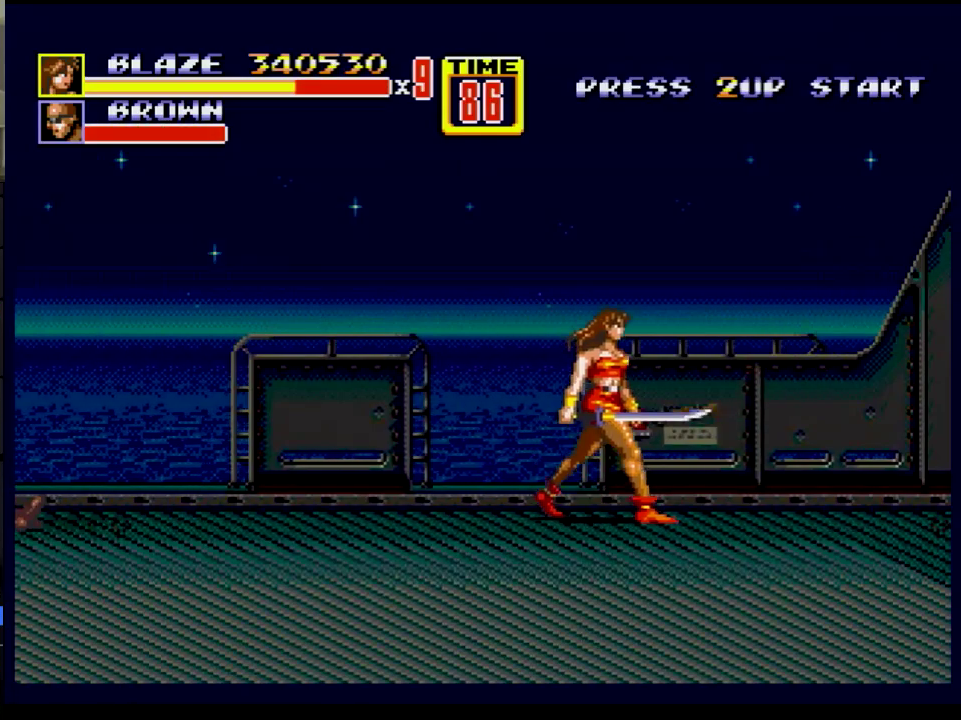
{"buttons": [], "events": [[17, "DPAD_DOWN", "down"], [201, "DPAD_DOWN", "up"], [201, "DPAD_RIGHT", "up"]]}
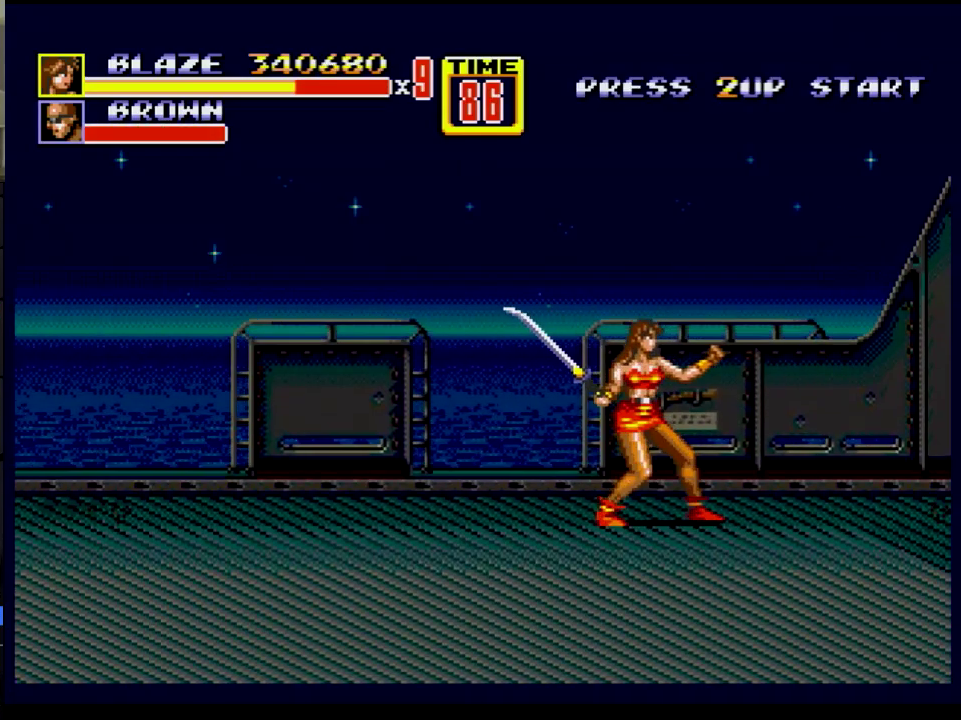
{"buttons": ["DPAD_RIGHT"], "events": [[367, "DPAD_RIGHT", "down"]]}
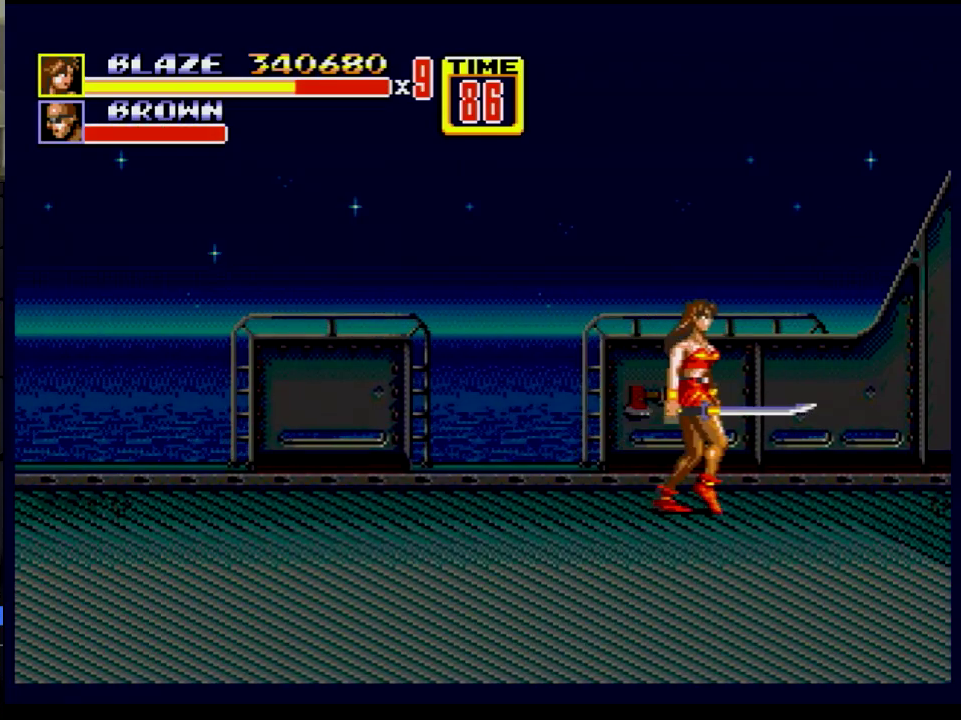
{"buttons": ["DPAD_RIGHT"], "events": []}
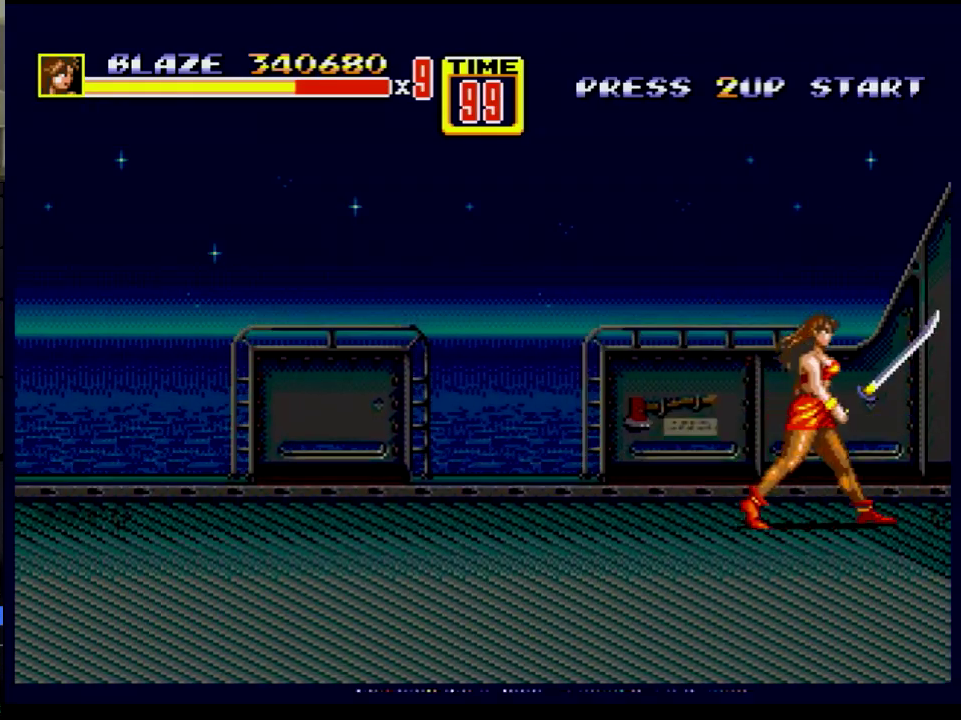
{"buttons": ["B", "DPAD_RIGHT"], "events": [[484, "B", "down"]]}
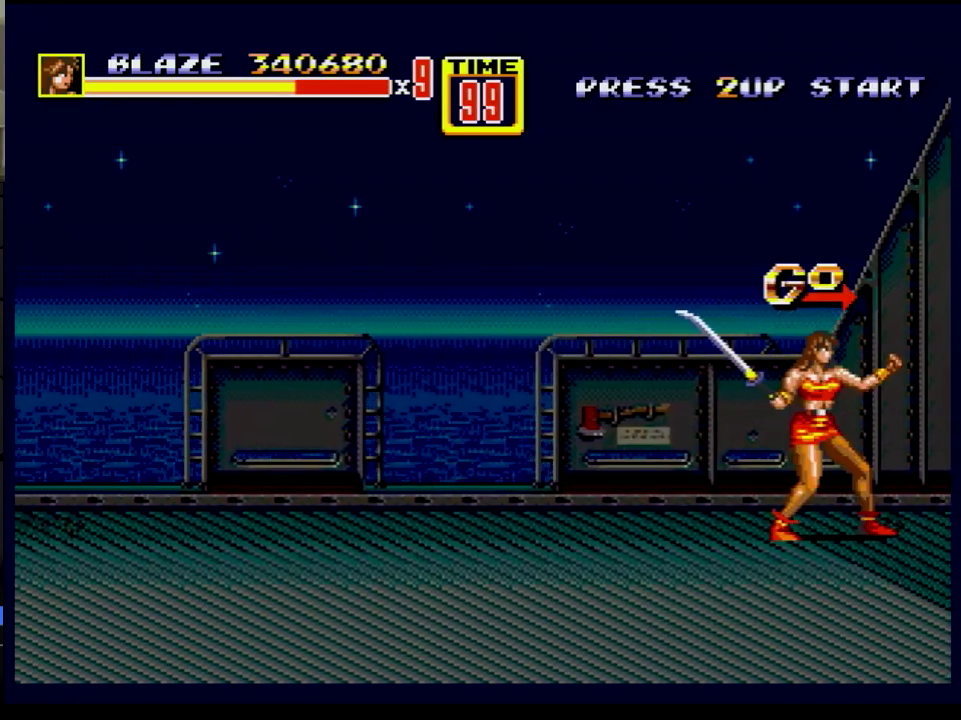
{"buttons": ["DPAD_RIGHT"], "events": [[34, "B", "up"], [84, "B", "down"], [217, "B", "up"]]}
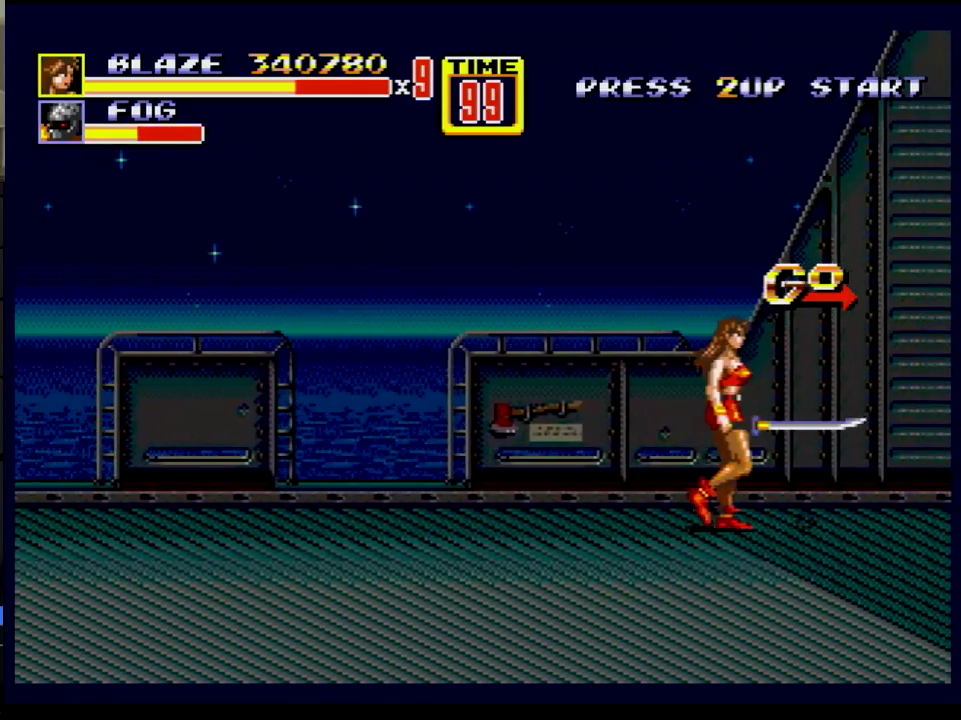
{"buttons": ["DPAD_RIGHT"], "events": []}
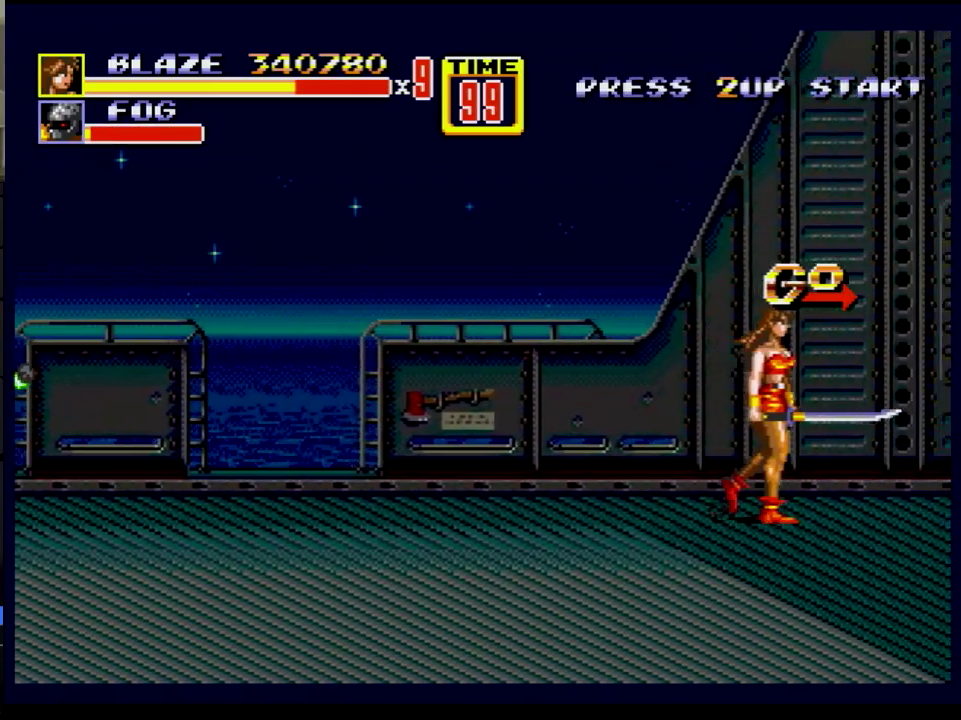
{"buttons": ["DPAD_RIGHT"], "events": [[284, "B", "down"], [367, "B", "up"]]}
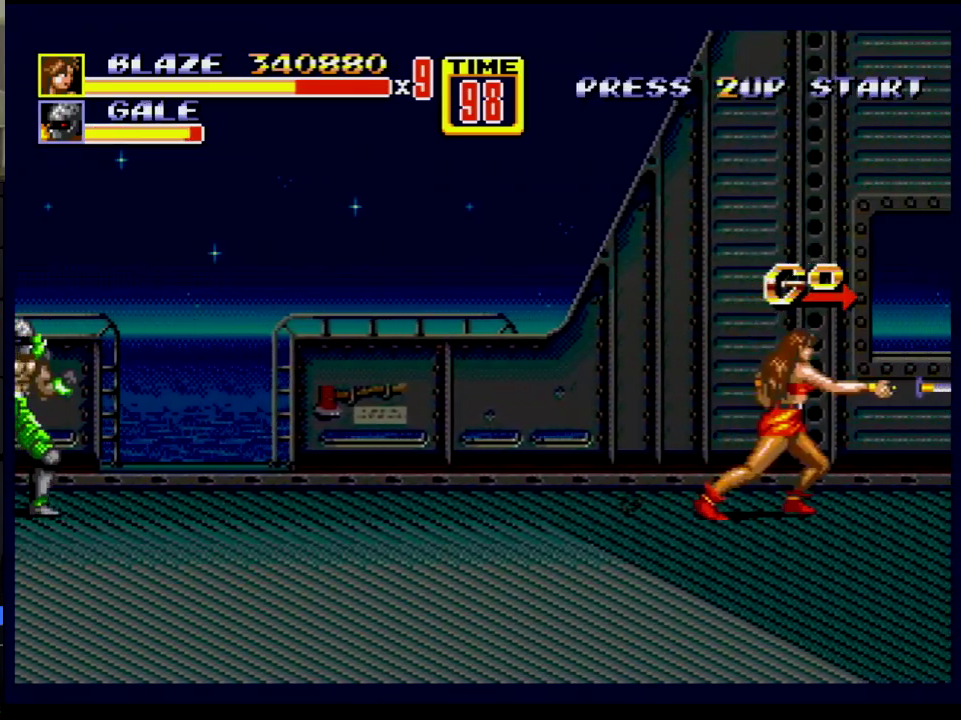
{"buttons": ["DPAD_RIGHT"], "events": []}
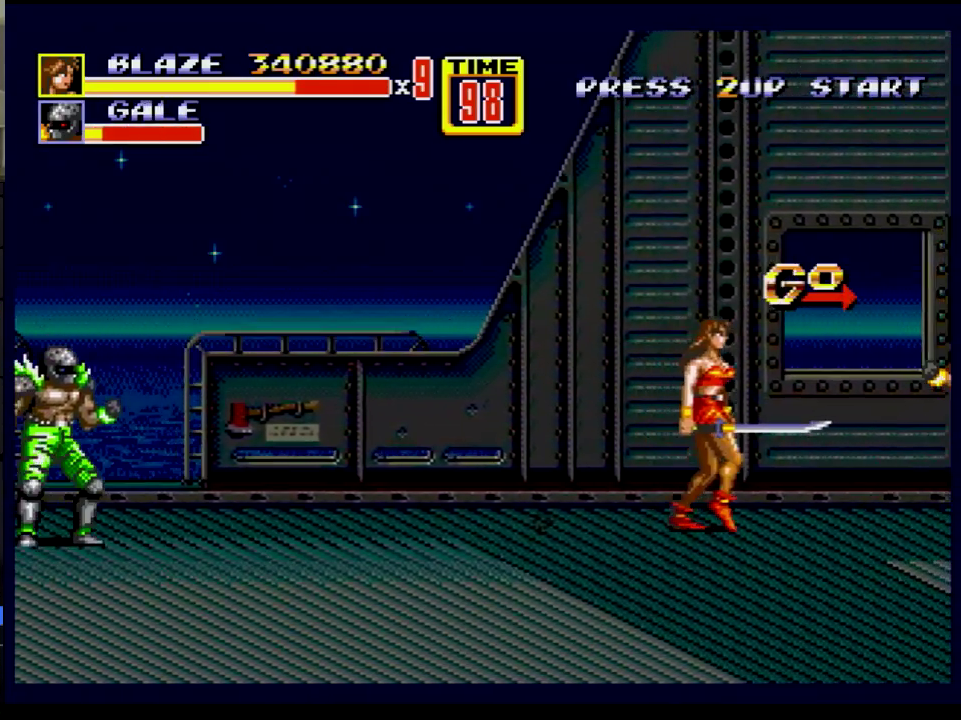
{"buttons": ["DPAD_RIGHT"], "events": [[317, "B", "down"], [384, "B", "up"]]}
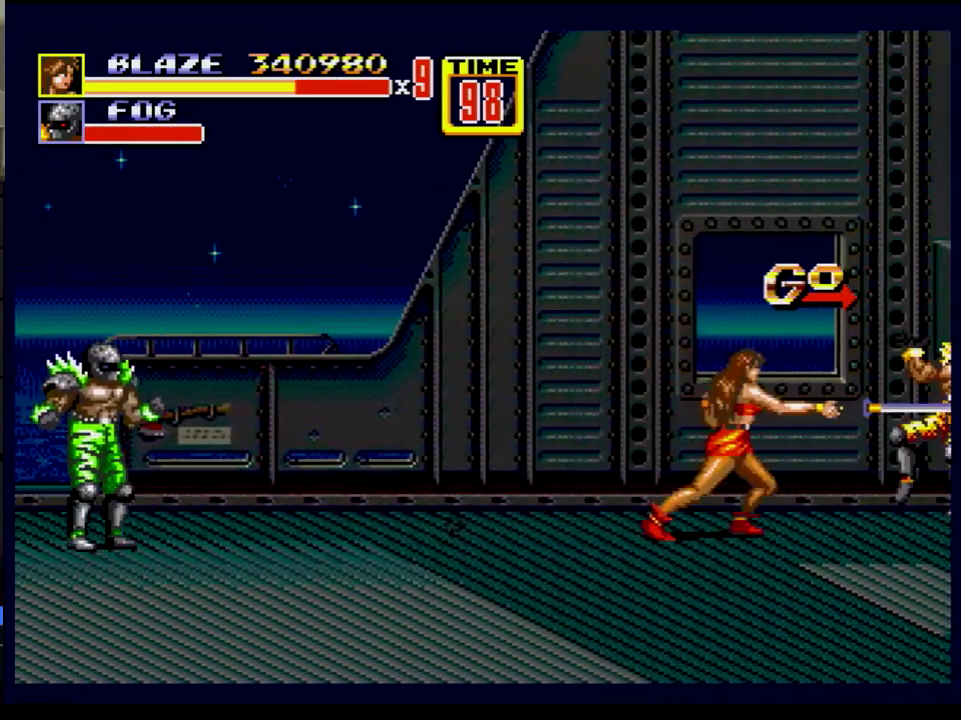
{"buttons": ["DPAD_RIGHT"], "events": []}
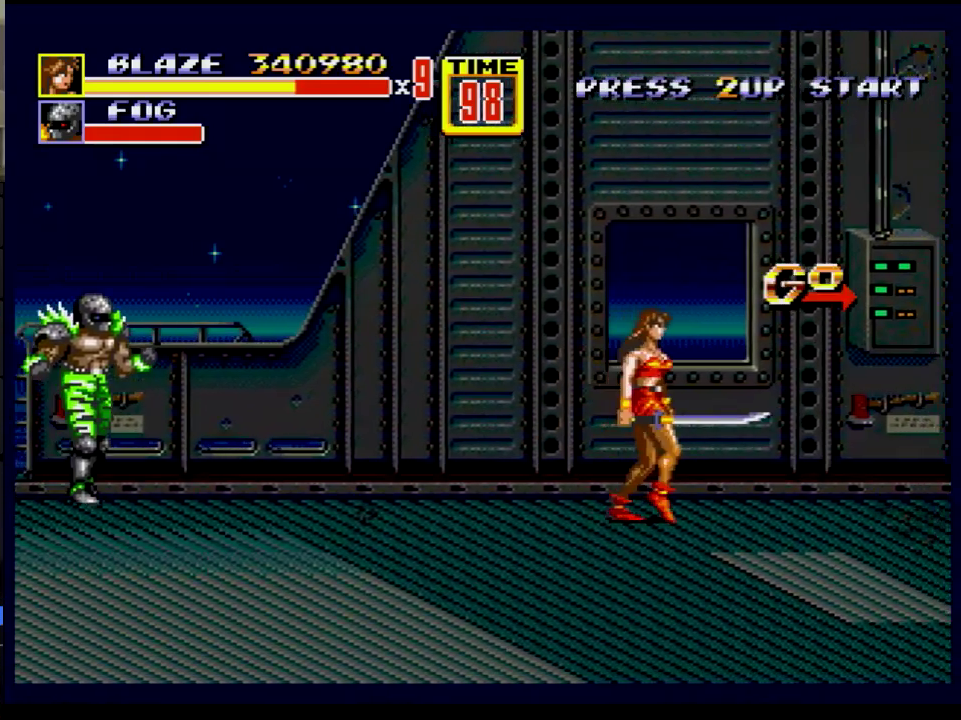
{"buttons": ["DPAD_RIGHT"], "events": []}
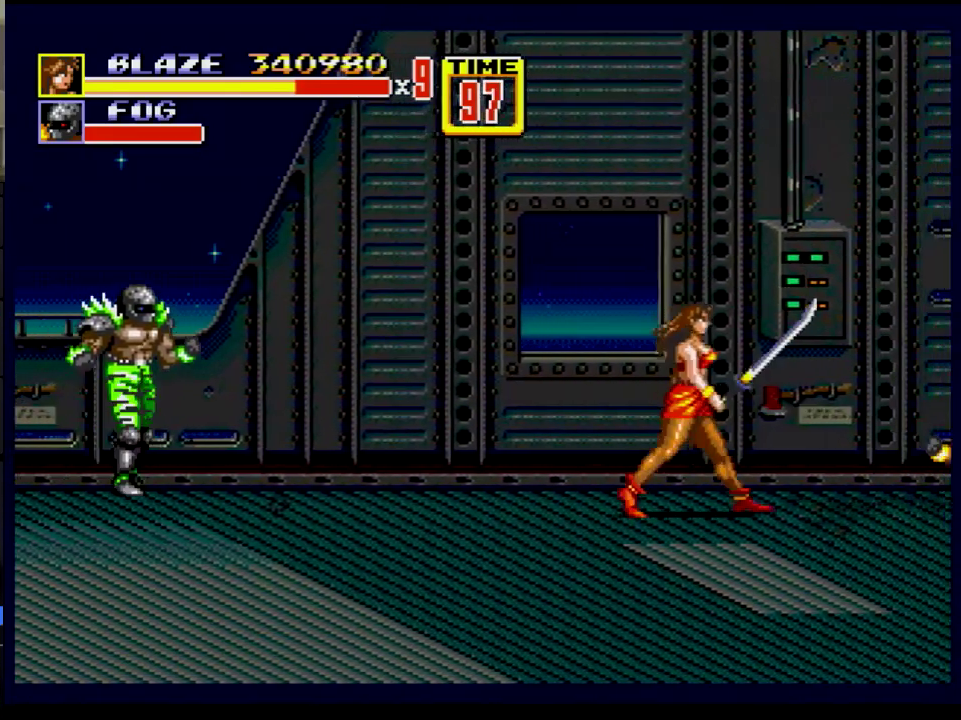
{"buttons": ["DPAD_RIGHT"], "events": []}
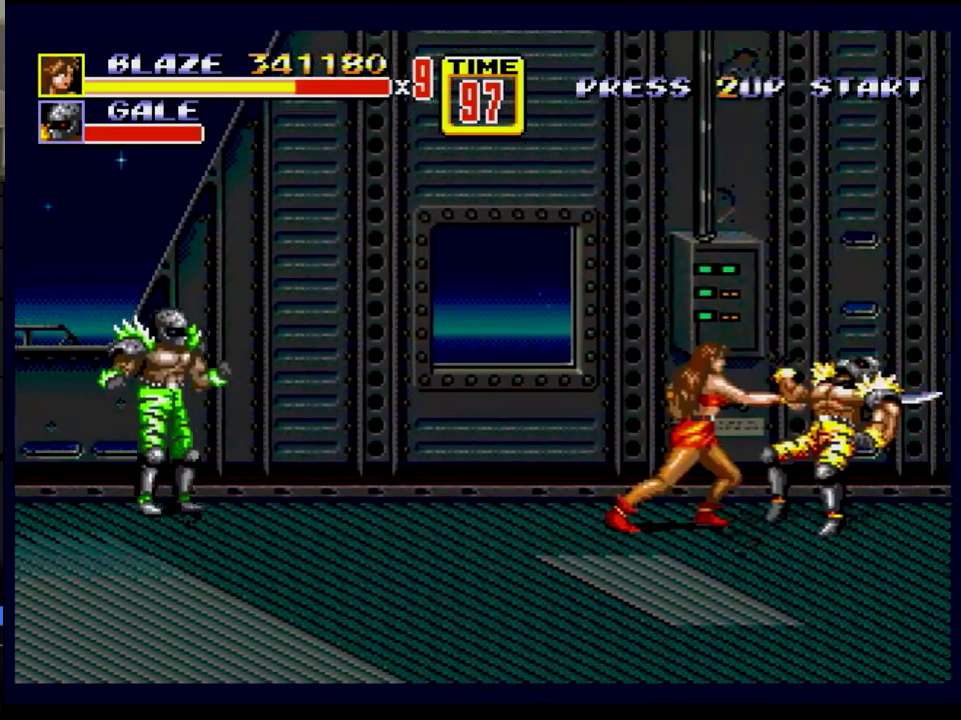
{"buttons": ["DPAD_RIGHT"], "events": []}
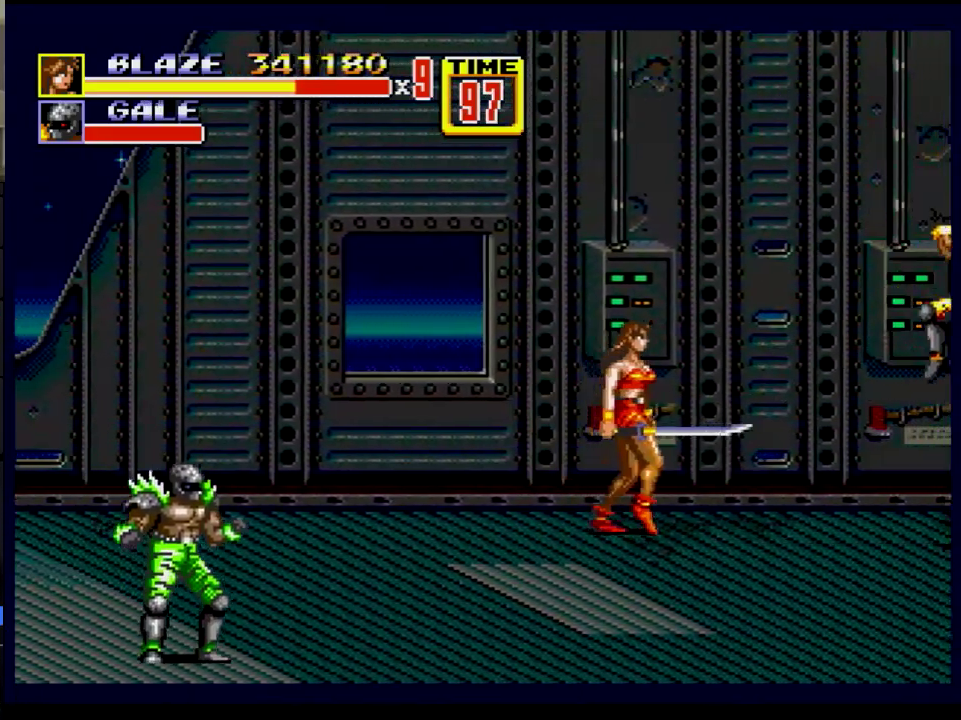
{"buttons": ["DPAD_RIGHT"], "events": [[284, "DPAD_UP", "down"], [400, "DPAD_UP", "up"]]}
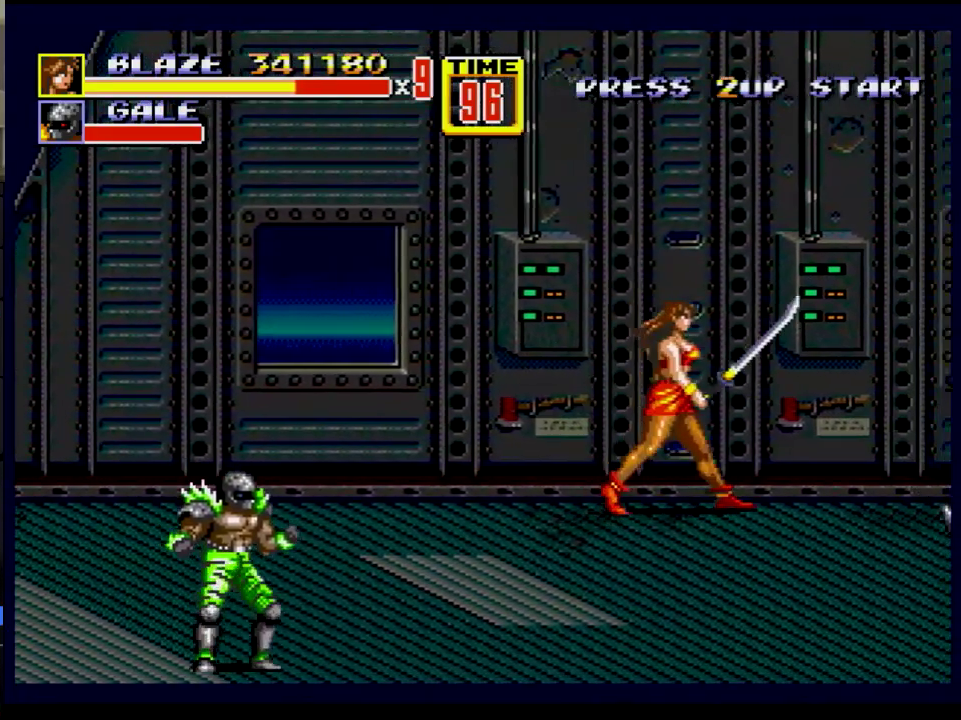
{"buttons": ["DPAD_RIGHT"], "events": []}
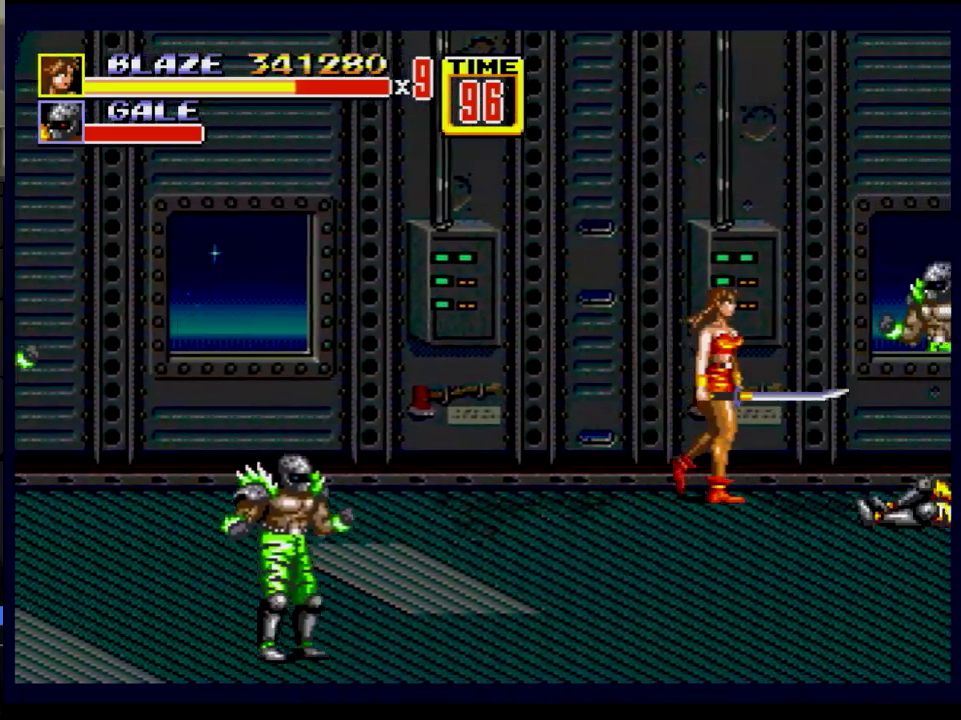
{"buttons": [], "events": [[400, "DPAD_RIGHT", "up"]]}
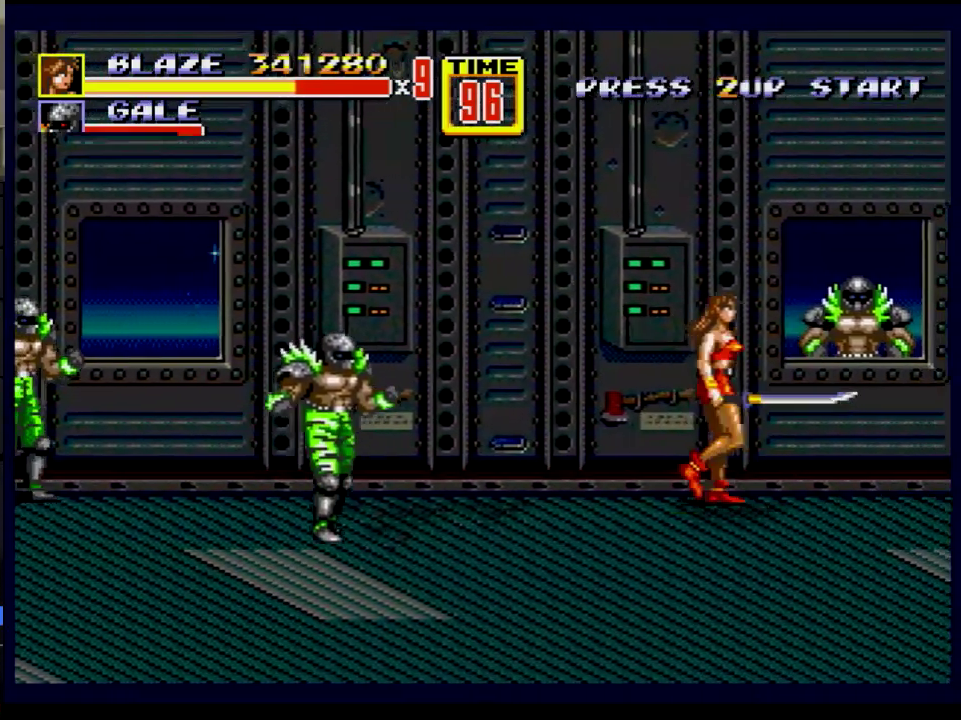
{"buttons": ["DPAD_DOWN", "DPAD_RIGHT"], "events": [[51, "DPAD_RIGHT", "down"], [167, "DPAD_UP", "down"], [301, "DPAD_UP", "up"], [434, "DPAD_DOWN", "down"]]}
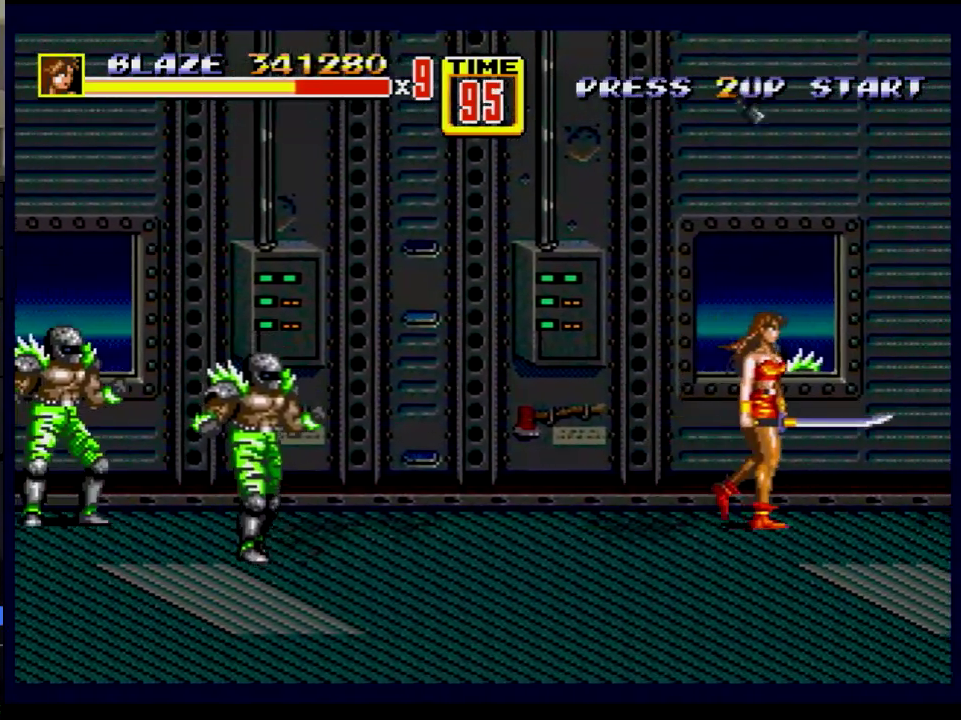
{"buttons": ["DPAD_RIGHT"], "events": [[67, "DPAD_DOWN", "up"]]}
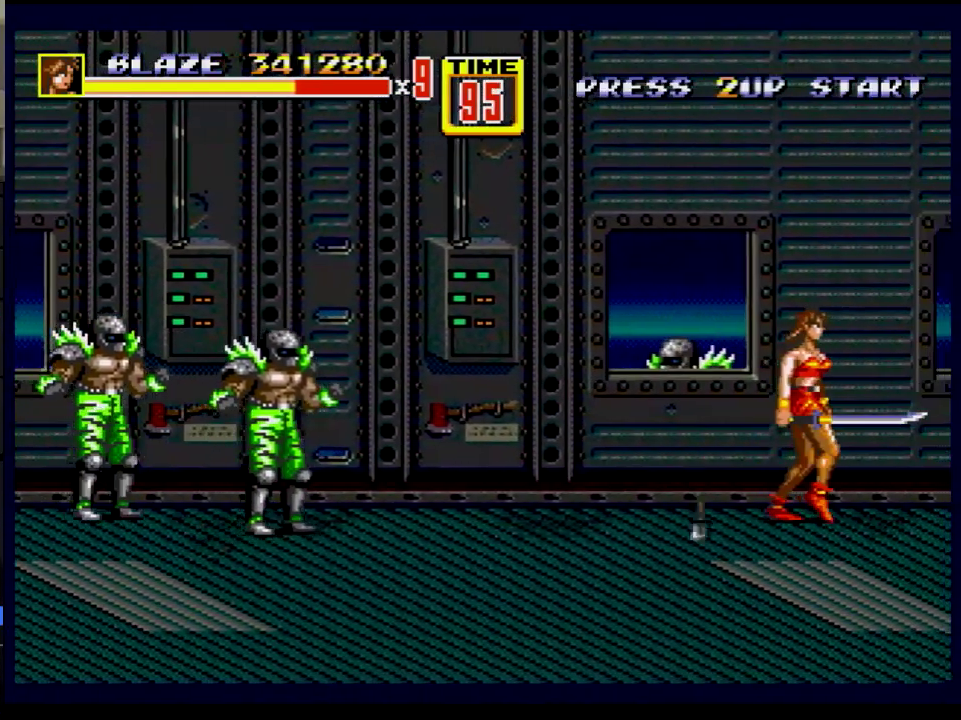
{"buttons": ["DPAD_RIGHT"], "events": []}
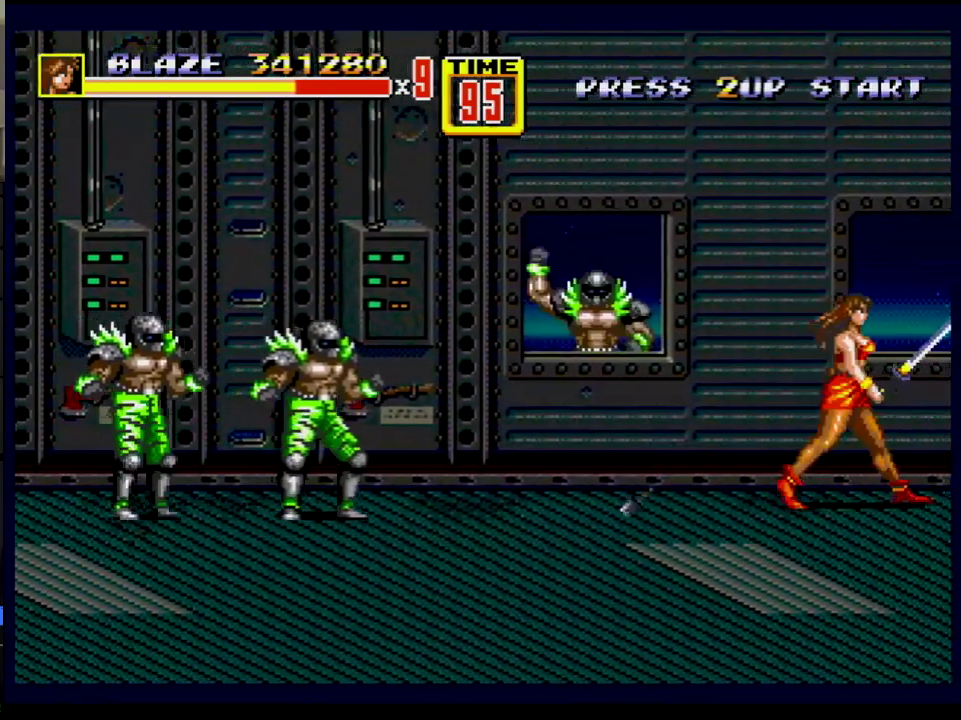
{"buttons": ["B", "DPAD_RIGHT"], "events": [[200, "B", "down"], [267, "B", "up"], [317, "B", "down"]]}
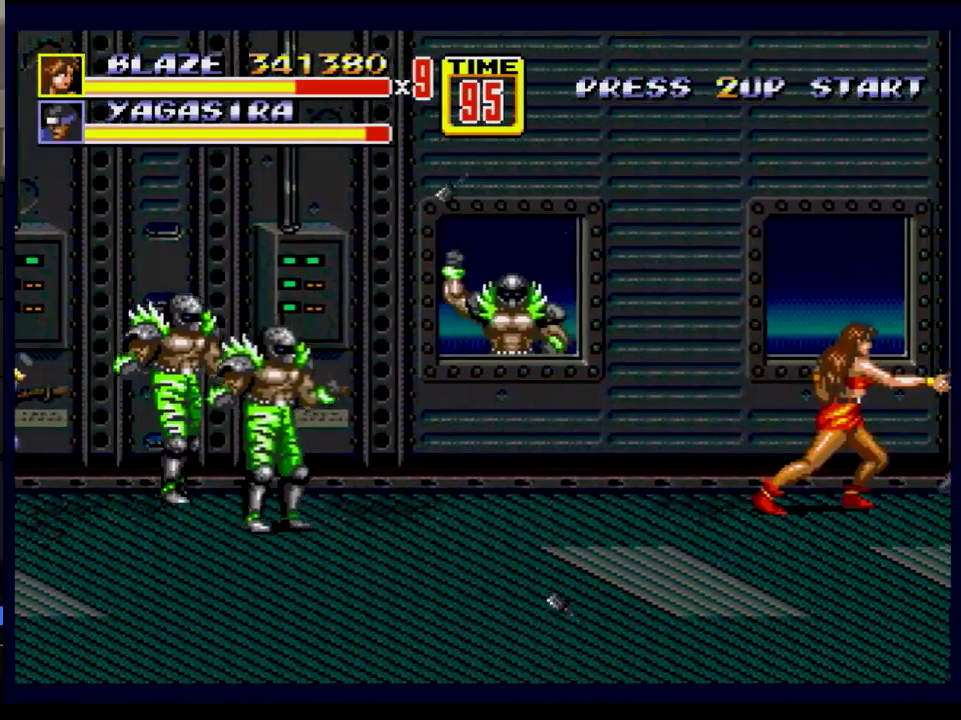
{"buttons": ["DPAD_RIGHT"], "events": [[101, "B", "up"]]}